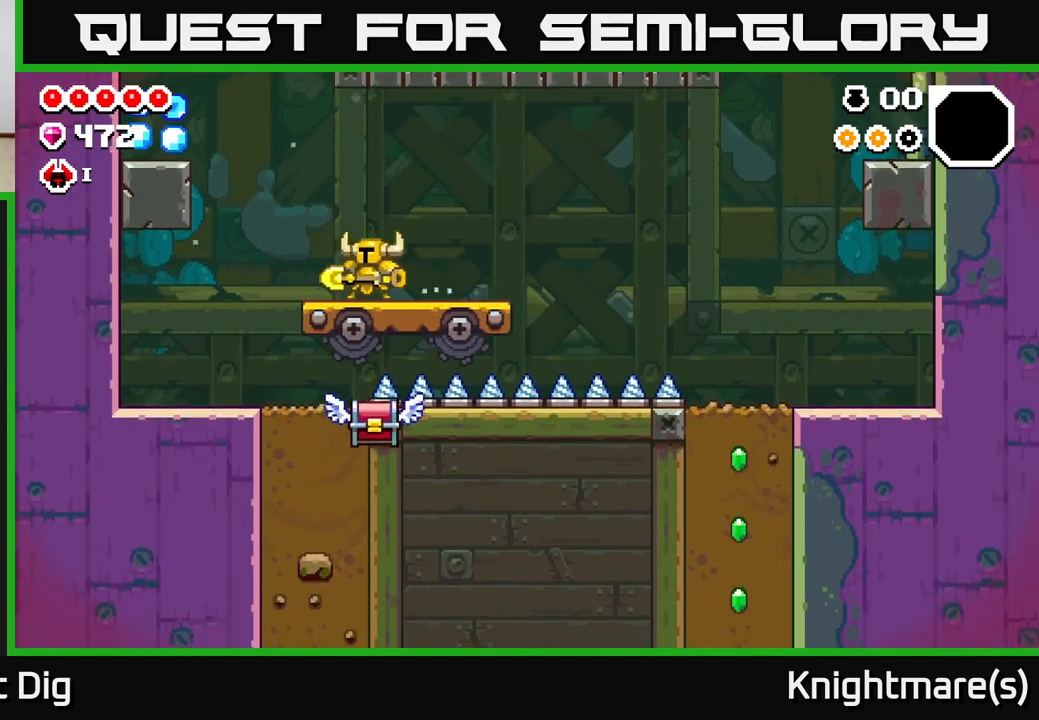
Gameplay with a controller (Xbox layout); each line is a JSON object with the inputs held at the frame after it. "events" lists button and stick changes between this image and that frame as [ms after this image, input, new state], when the widget could be followed in between.
{"buttons": ["A"], "left_stick": "left", "right_stick": "center", "events": [[233, "A", "down"]]}
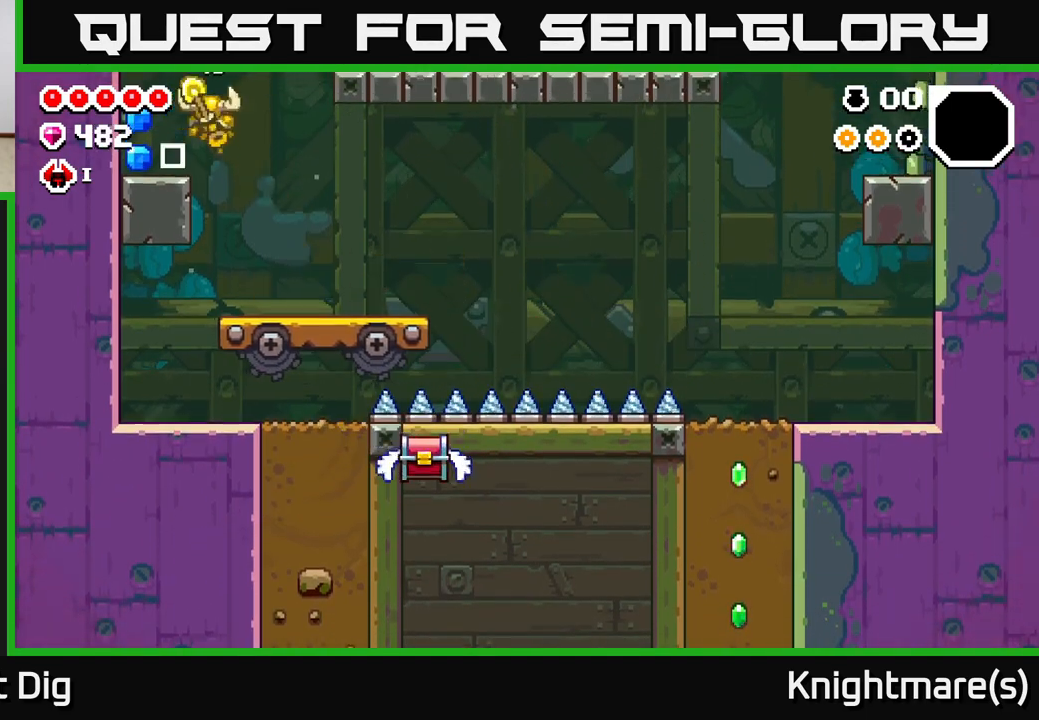
{"buttons": [], "left_stick": "right", "right_stick": "center", "events": [[167, "A", "up"], [283, "left_stick", "right"]]}
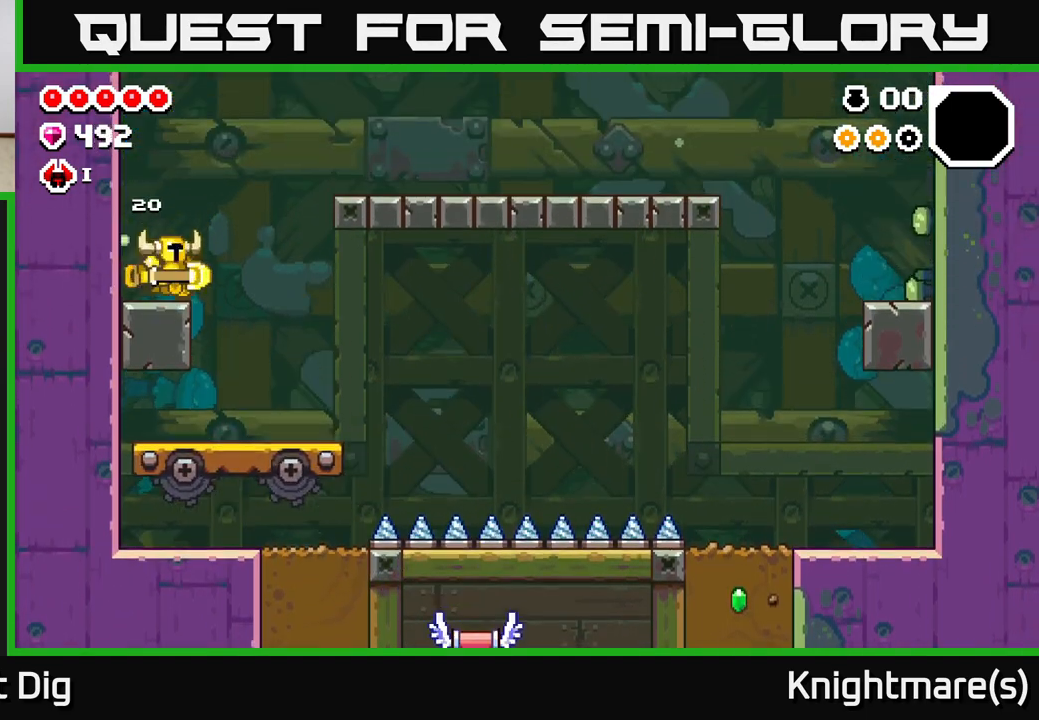
{"buttons": [], "left_stick": "center", "right_stick": "center", "events": [[400, "left_stick", "center"]]}
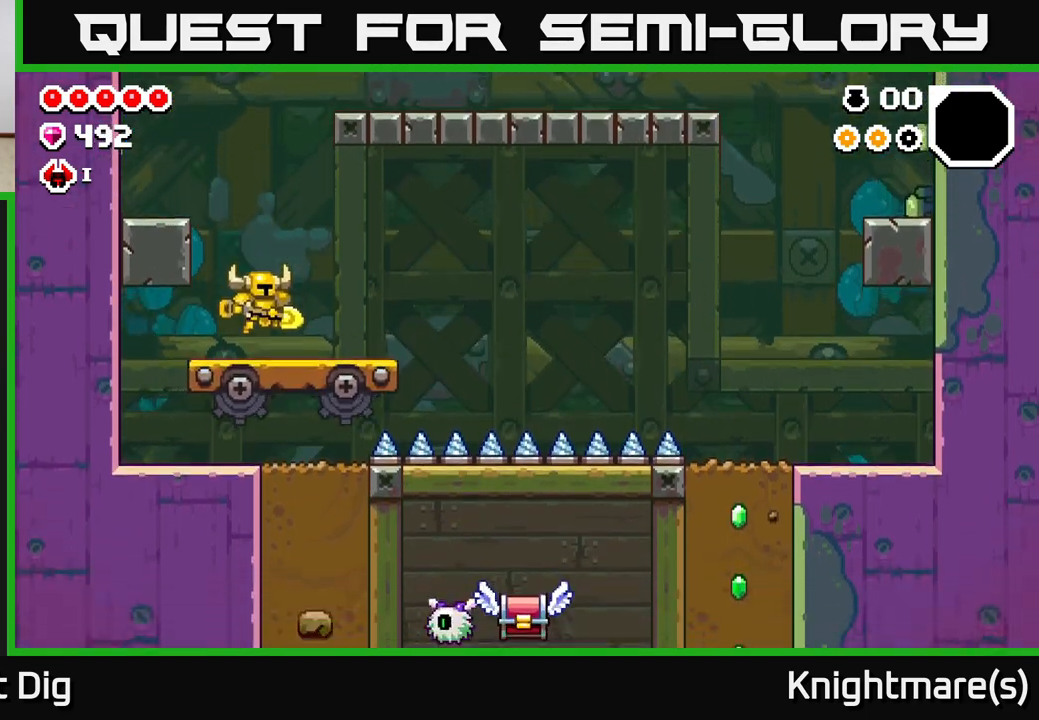
{"buttons": [], "left_stick": "right", "right_stick": "center", "events": [[67, "left_stick", "right"], [183, "left_stick", "center"], [383, "left_stick", "right"]]}
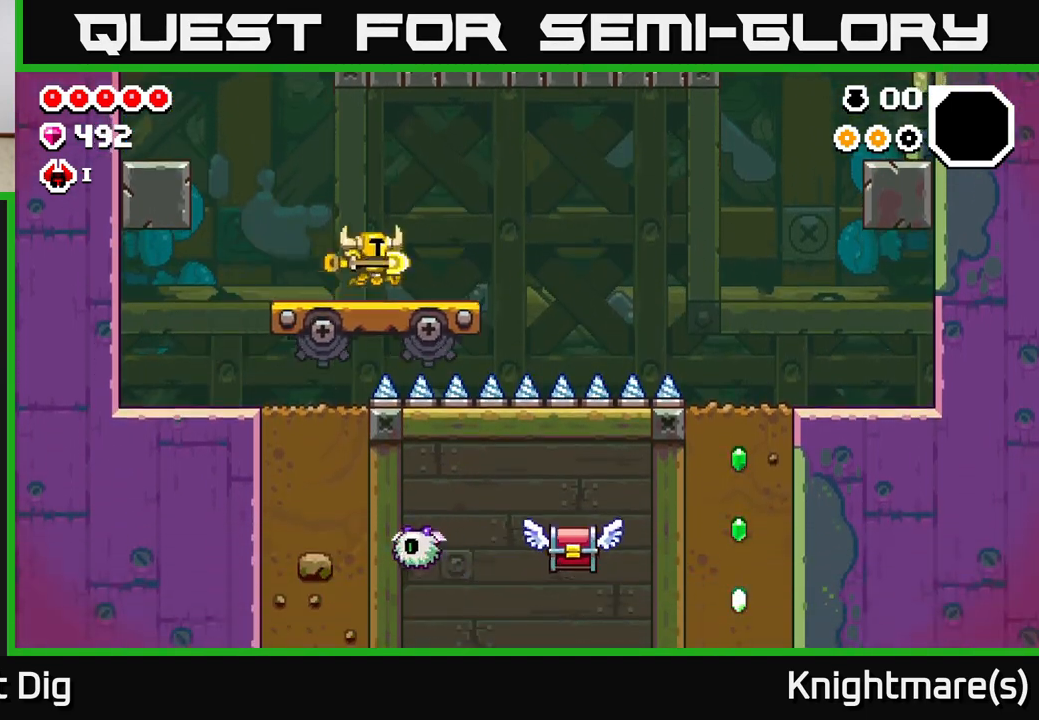
{"buttons": [], "left_stick": "right", "right_stick": "center", "events": [[117, "left_stick", "center"], [333, "left_stick", "right"]]}
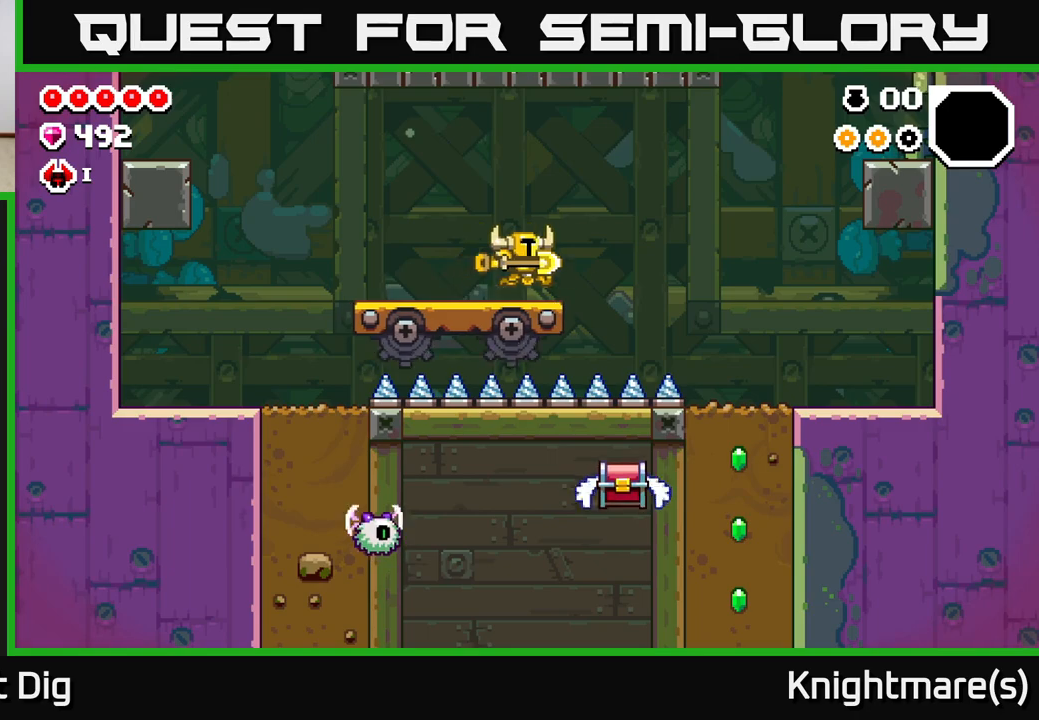
{"buttons": [], "left_stick": "right", "right_stick": "center", "events": [[167, "A", "down"], [267, "A", "up"]]}
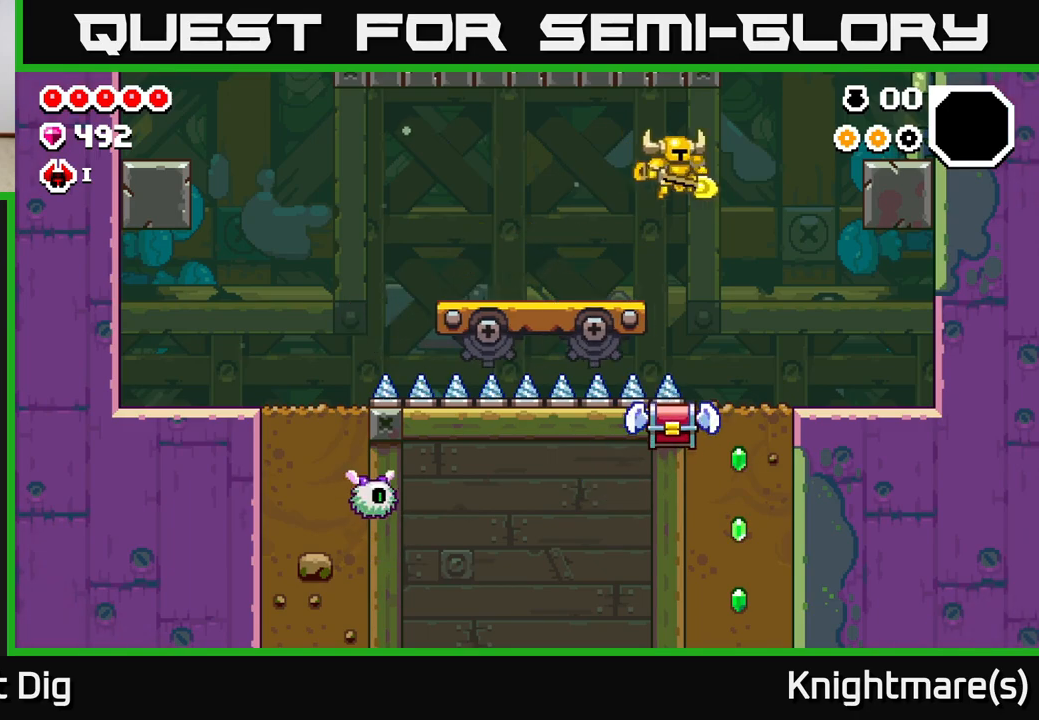
{"buttons": ["X"], "left_stick": "down", "right_stick": "center", "events": [[350, "left_stick", "down"], [450, "X", "down"]]}
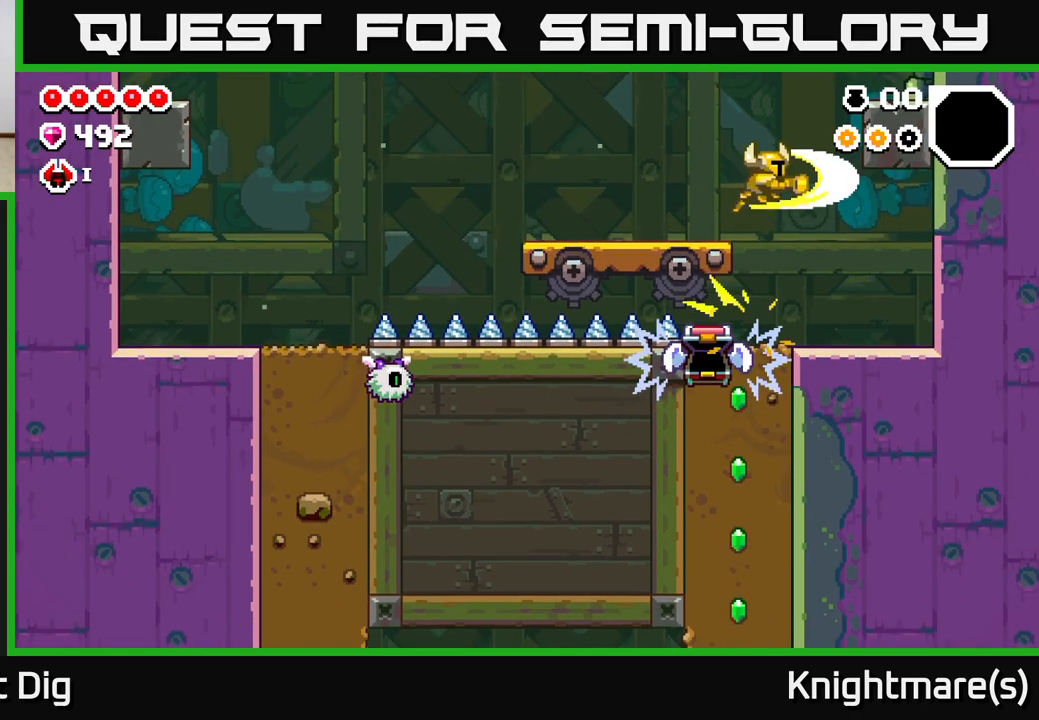
{"buttons": [], "left_stick": "right", "right_stick": "center", "events": [[33, "X", "up"], [350, "left_stick", "right"]]}
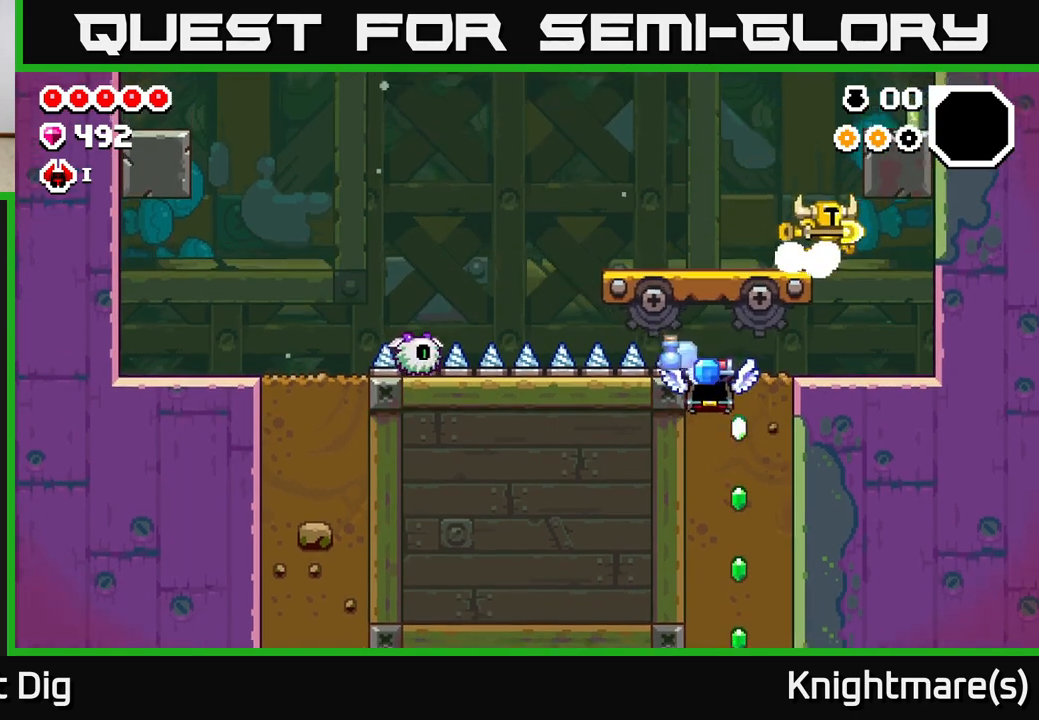
{"buttons": [], "left_stick": "left", "right_stick": "center", "events": [[300, "left_stick", "left"]]}
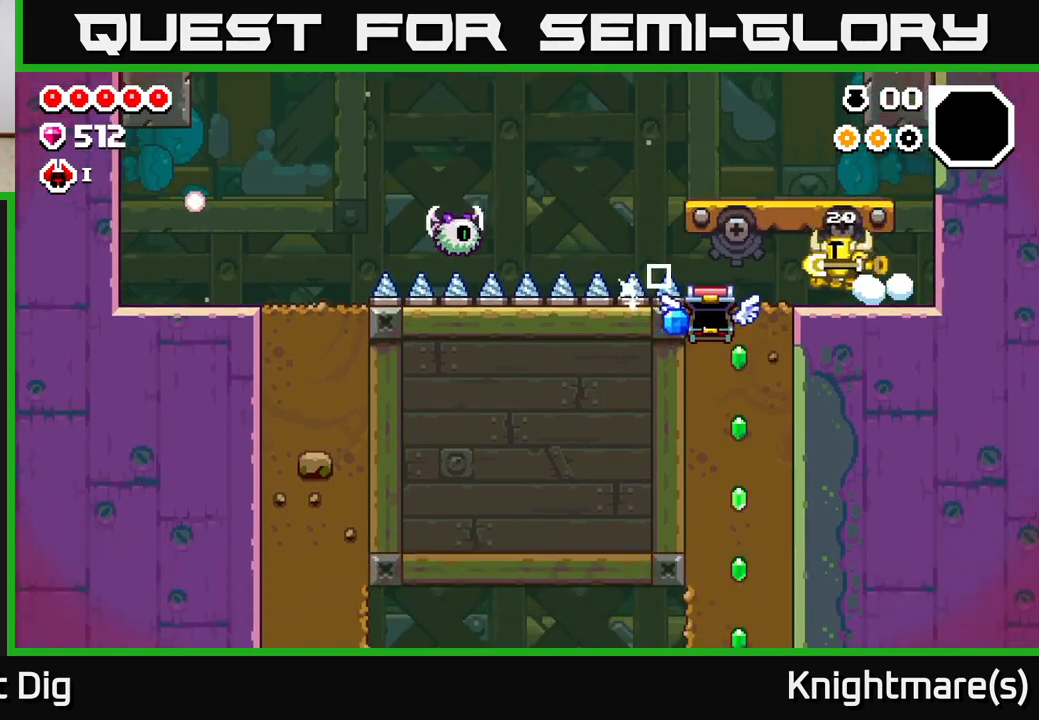
{"buttons": ["X"], "left_stick": "down", "right_stick": "center", "events": [[400, "left_stick", "down"], [433, "X", "down"]]}
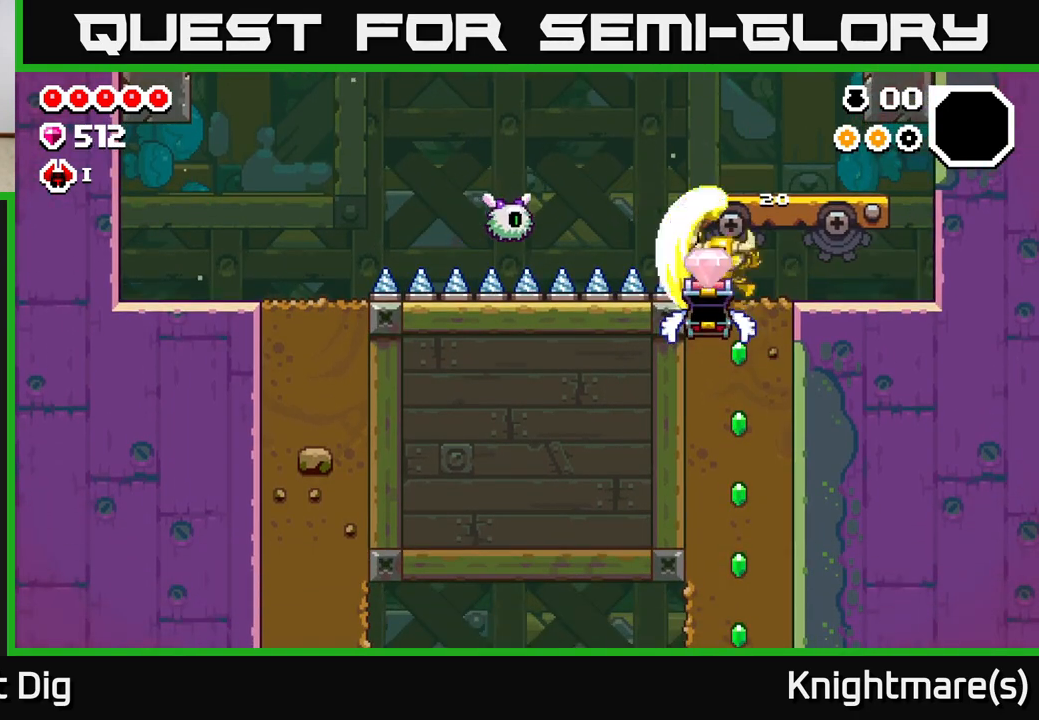
{"buttons": ["X"], "left_stick": "down", "right_stick": "center", "events": [[33, "X", "up"], [117, "X", "down"], [217, "X", "up"], [317, "X", "down"], [417, "X", "up"], [500, "X", "down"]]}
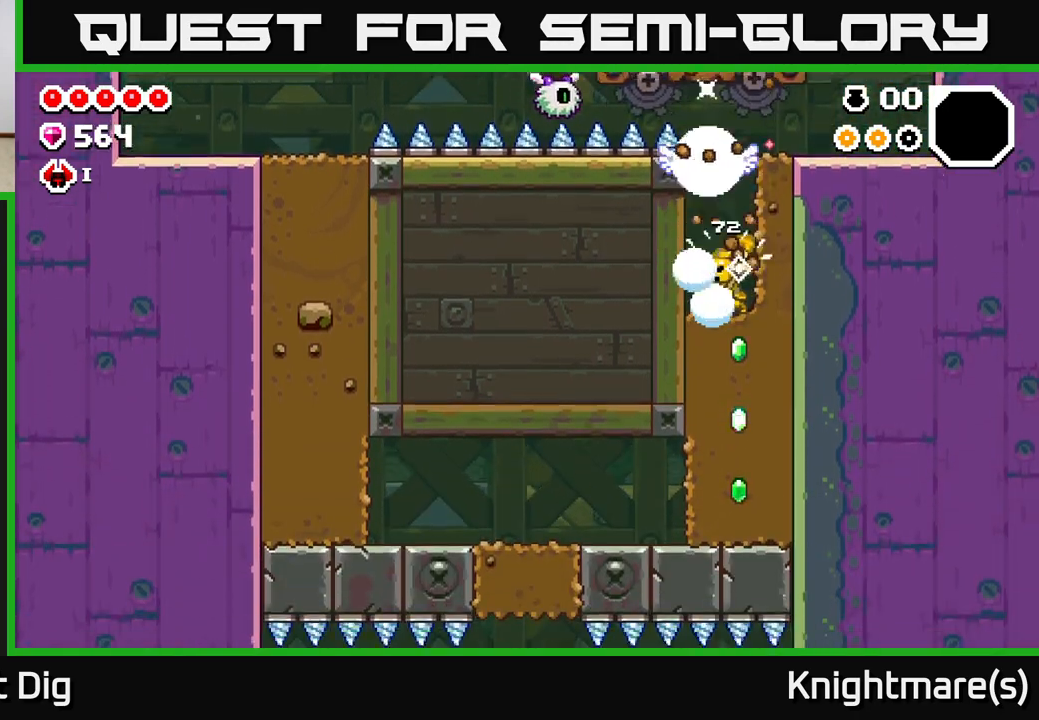
{"buttons": [], "left_stick": "down", "right_stick": "center", "events": [[100, "X", "up"], [183, "X", "down"], [283, "X", "up"], [367, "X", "down"], [467, "X", "up"]]}
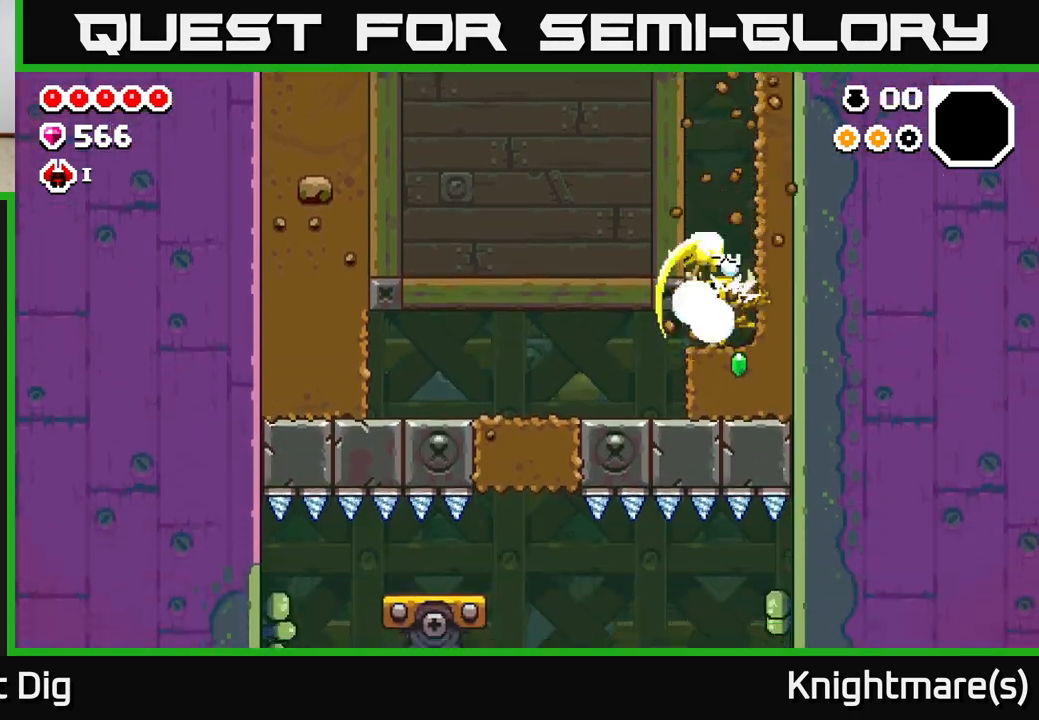
{"buttons": [], "left_stick": "left", "right_stick": "center", "events": [[50, "X", "down"], [167, "X", "up"], [250, "X", "down"], [367, "X", "up"], [400, "left_stick", "left"]]}
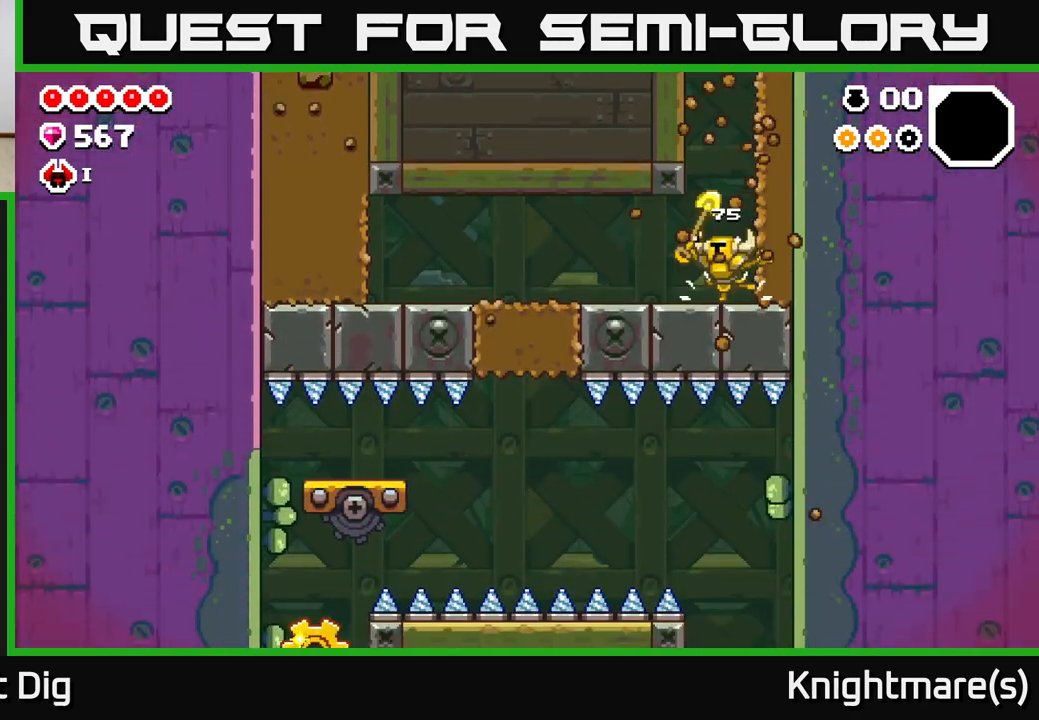
{"buttons": [], "left_stick": "left", "right_stick": "center", "events": []}
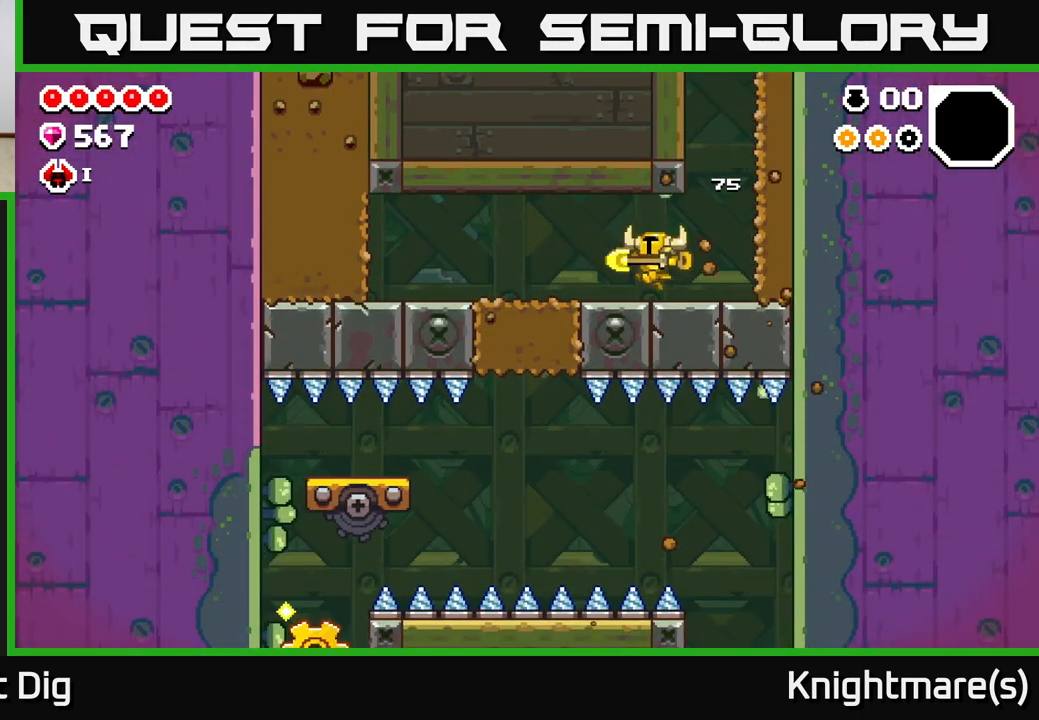
{"buttons": ["X"], "left_stick": "down-left", "right_stick": "center", "events": [[417, "left_stick", "down-left"], [467, "X", "down"]]}
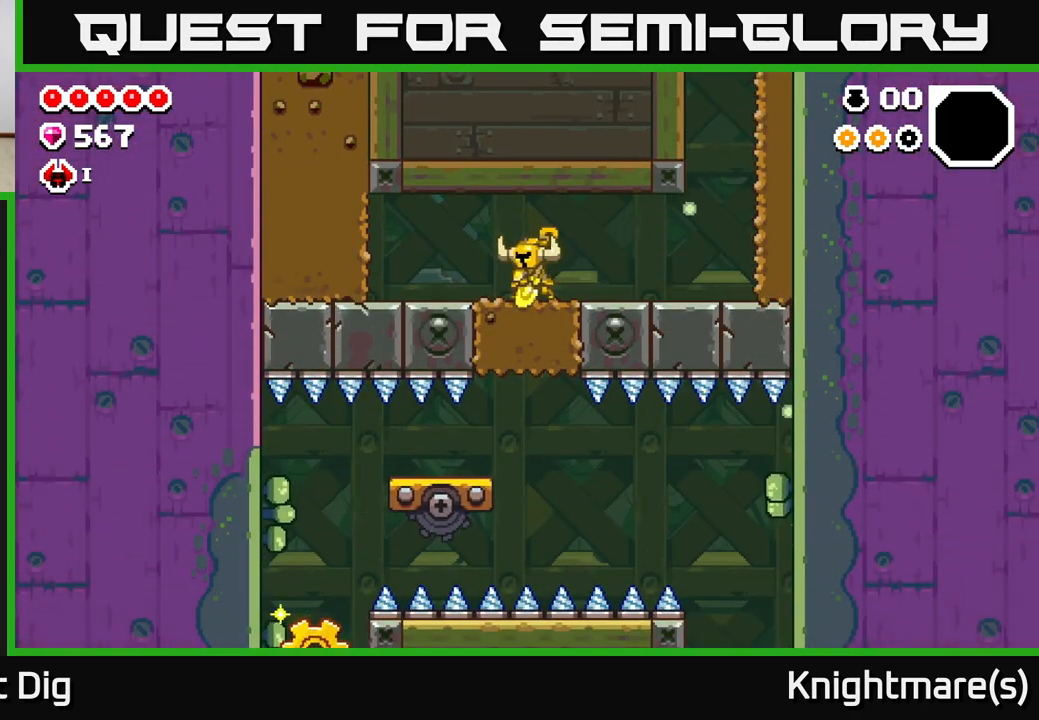
{"buttons": [], "left_stick": "left", "right_stick": "center", "events": [[17, "left_stick", "down"], [67, "X", "up"], [250, "left_stick", "center"], [450, "left_stick", "left"]]}
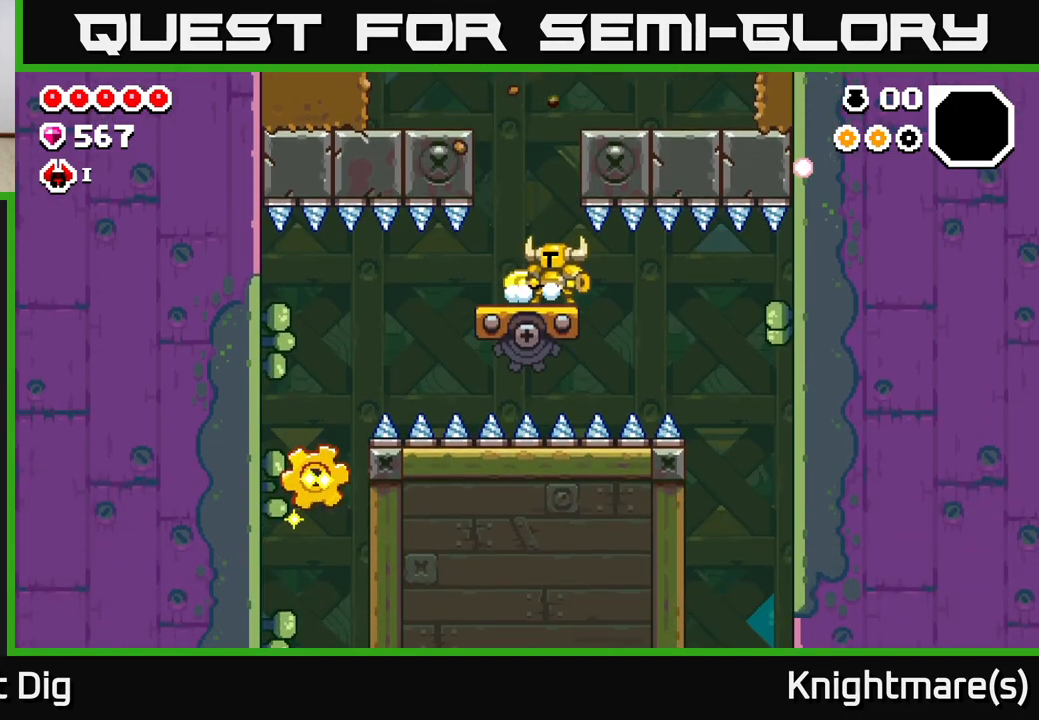
{"buttons": [], "left_stick": "left", "right_stick": "center", "events": [[67, "left_stick", "center"], [367, "left_stick", "left"]]}
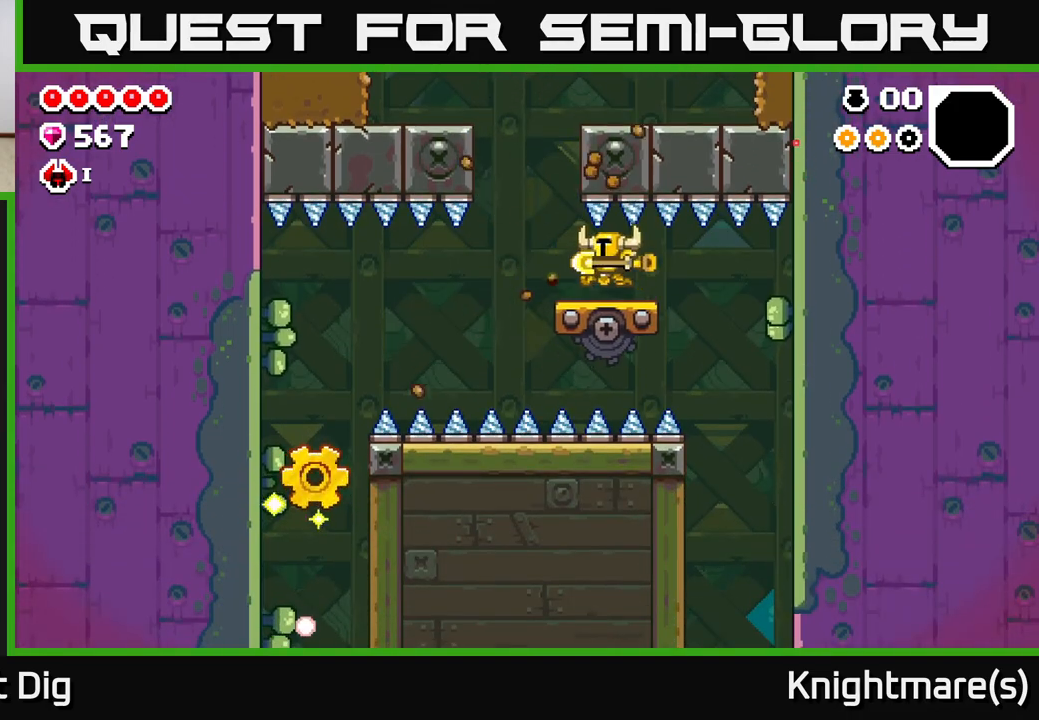
{"buttons": [], "left_stick": "center", "right_stick": "center", "events": [[17, "left_stick", "center"]]}
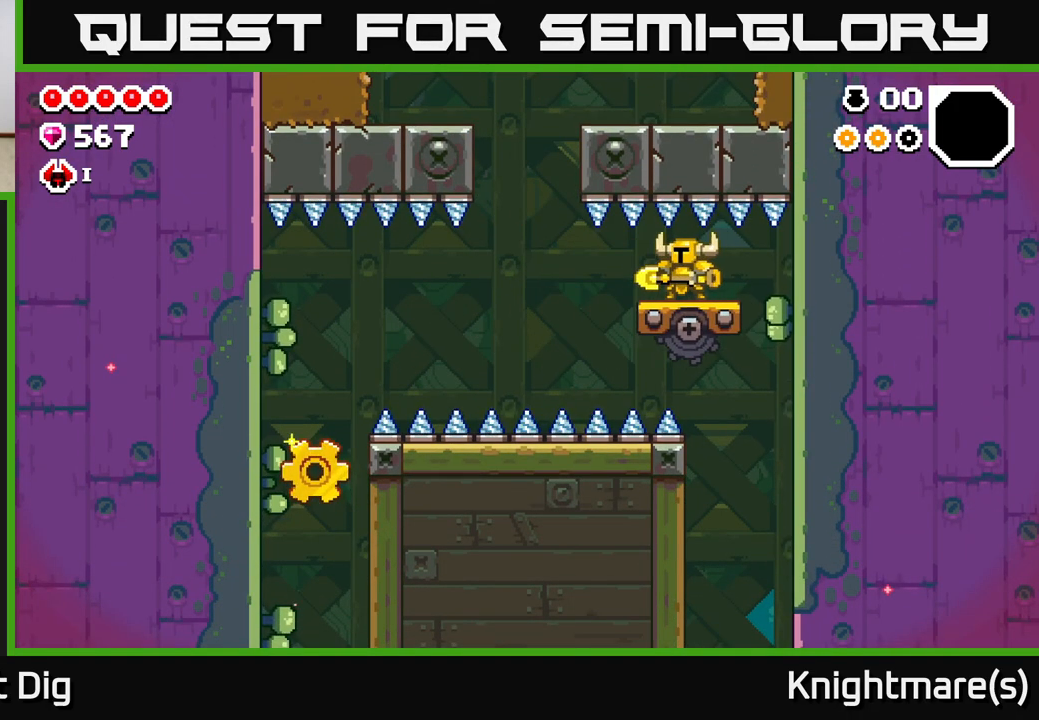
{"buttons": [], "left_stick": "center", "right_stick": "center", "events": []}
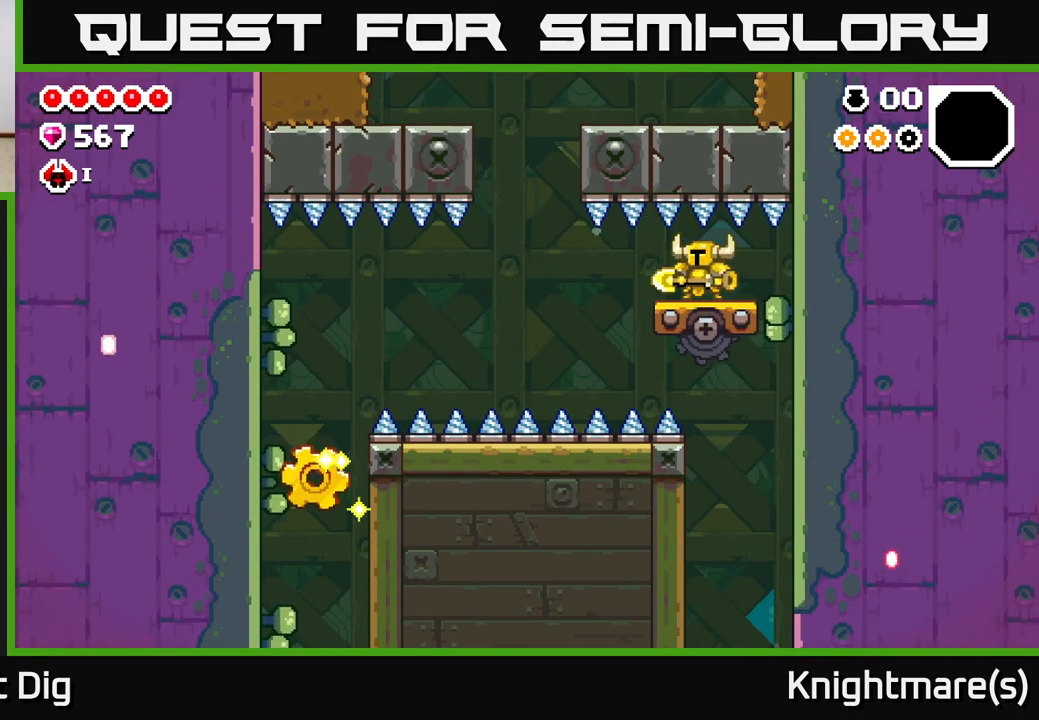
{"buttons": [], "left_stick": "center", "right_stick": "center", "events": []}
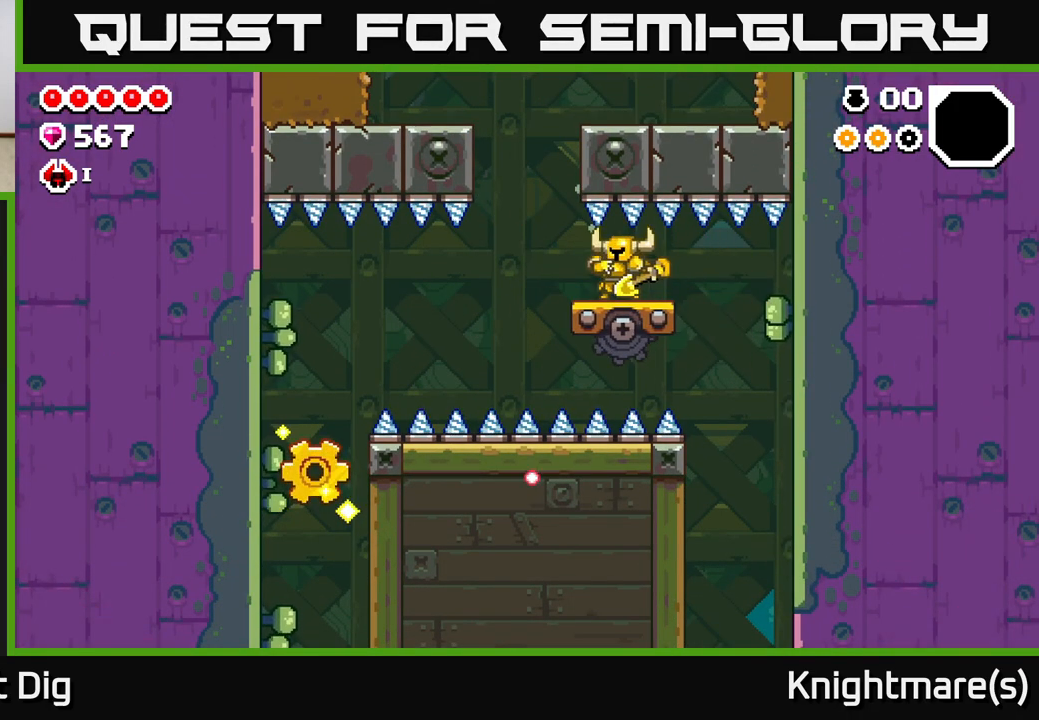
{"buttons": [], "left_stick": "center", "right_stick": "center", "events": []}
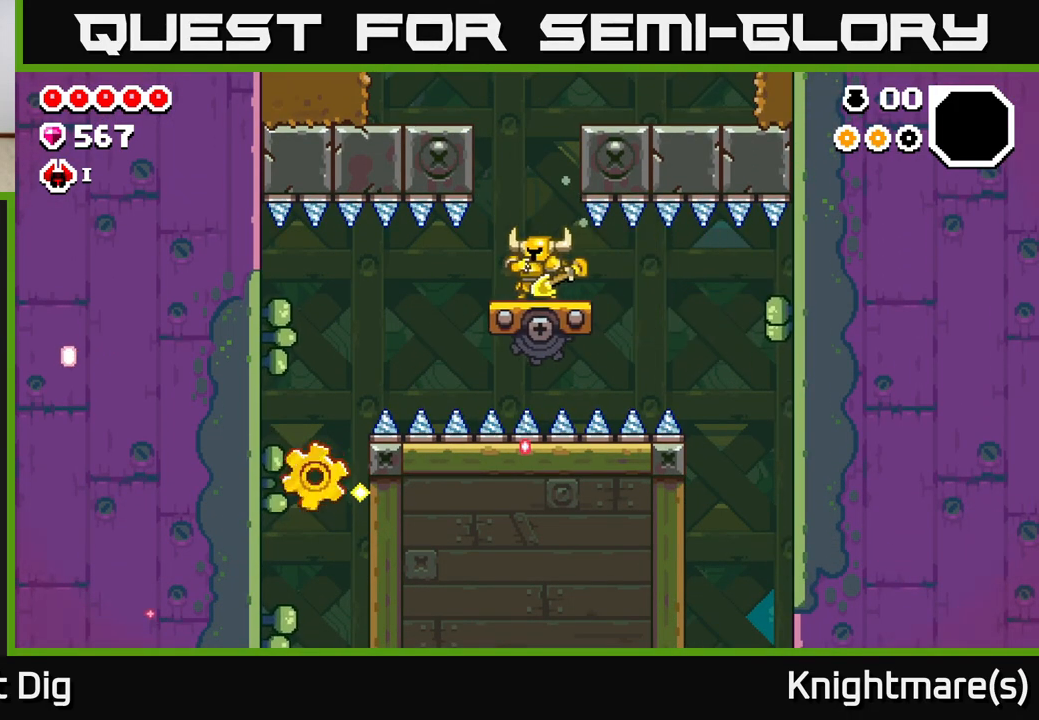
{"buttons": [], "left_stick": "left", "right_stick": "center", "events": [[50, "left_stick", "left"]]}
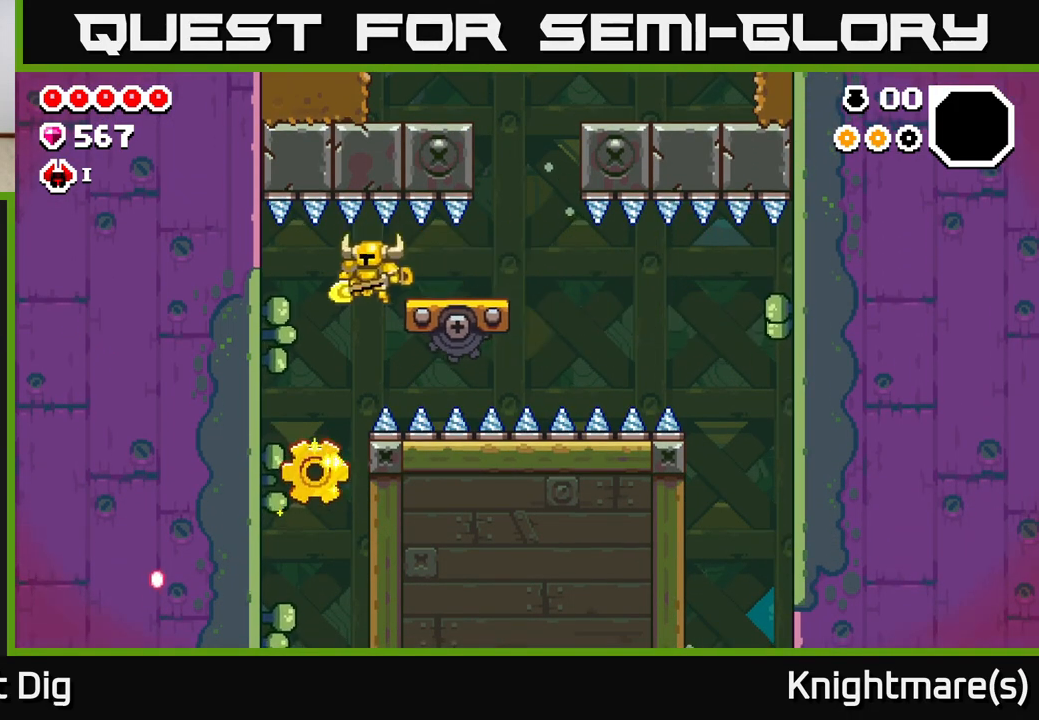
{"buttons": [], "left_stick": "down-right", "right_stick": "center", "events": [[350, "left_stick", "center"], [467, "left_stick", "down-right"]]}
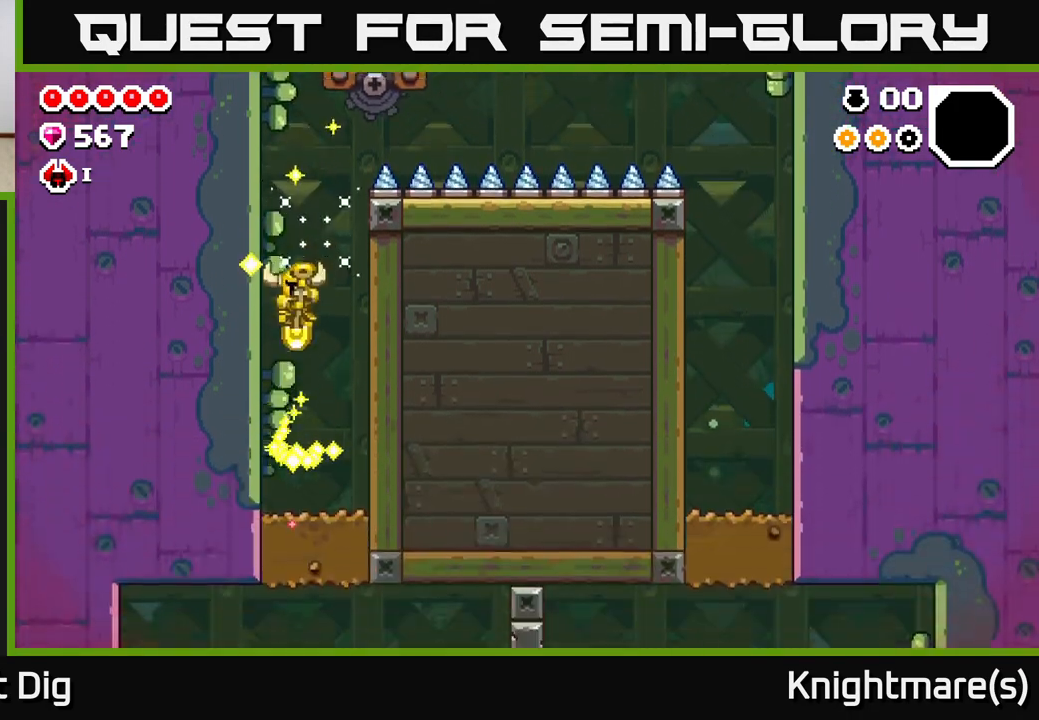
{"buttons": ["X"], "left_stick": "down", "right_stick": "center", "events": [[33, "left_stick", "down"], [417, "X", "down"]]}
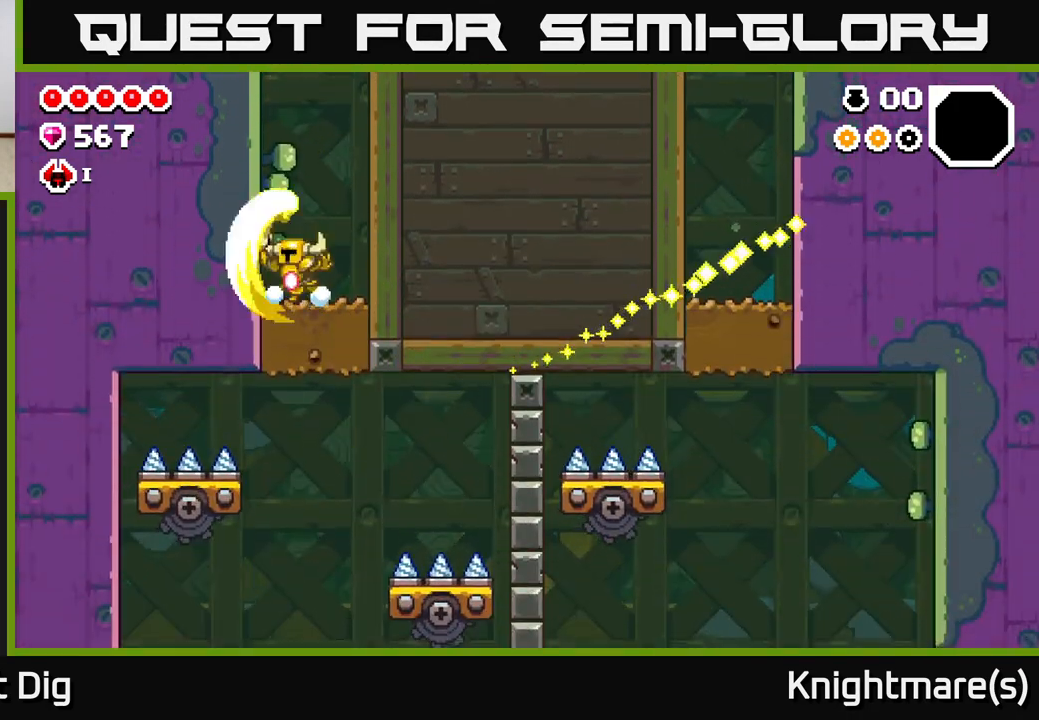
{"buttons": ["A"], "left_stick": "right", "right_stick": "center", "events": [[33, "X", "up"], [183, "left_stick", "right"], [367, "A", "down"]]}
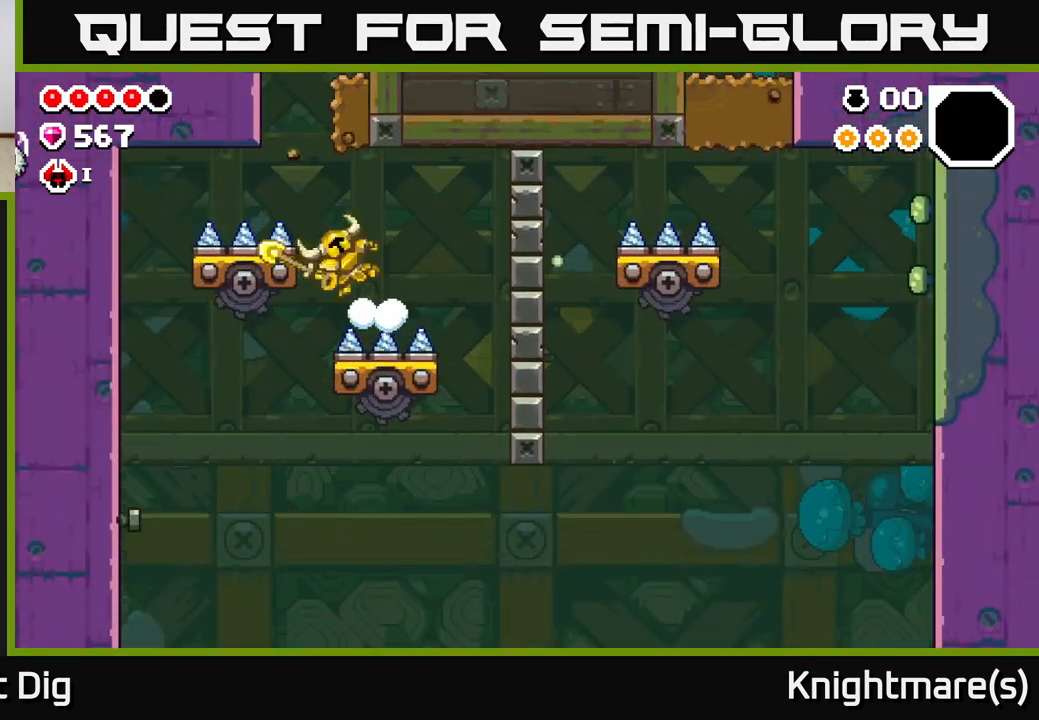
{"buttons": [], "left_stick": "right", "right_stick": "center", "events": [[50, "A", "up"]]}
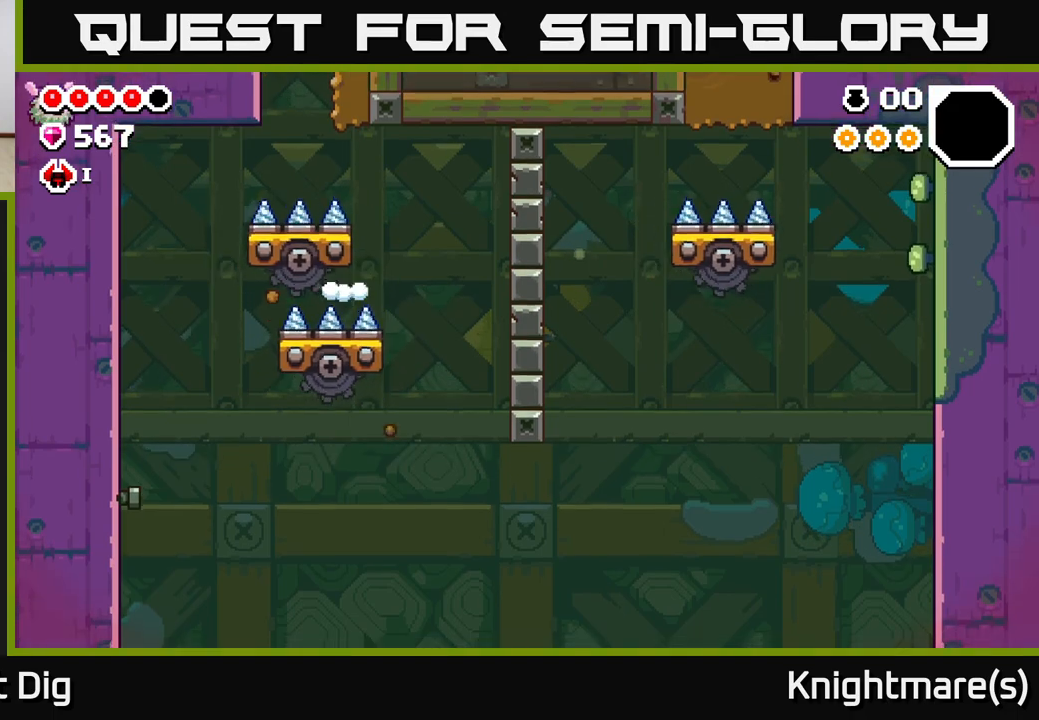
{"buttons": [], "left_stick": "down", "right_stick": "center", "events": [[450, "left_stick", "center"], [500, "left_stick", "down"]]}
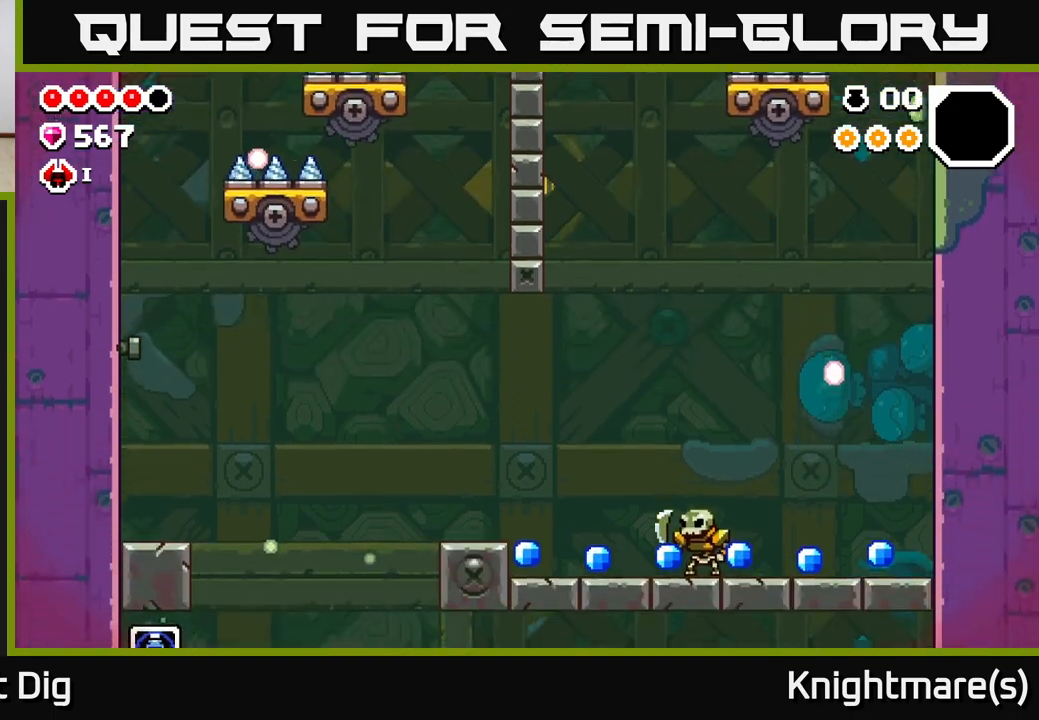
{"buttons": [], "left_stick": "right", "right_stick": "center", "events": [[167, "left_stick", "right"], [433, "X", "down"], [500, "X", "up"]]}
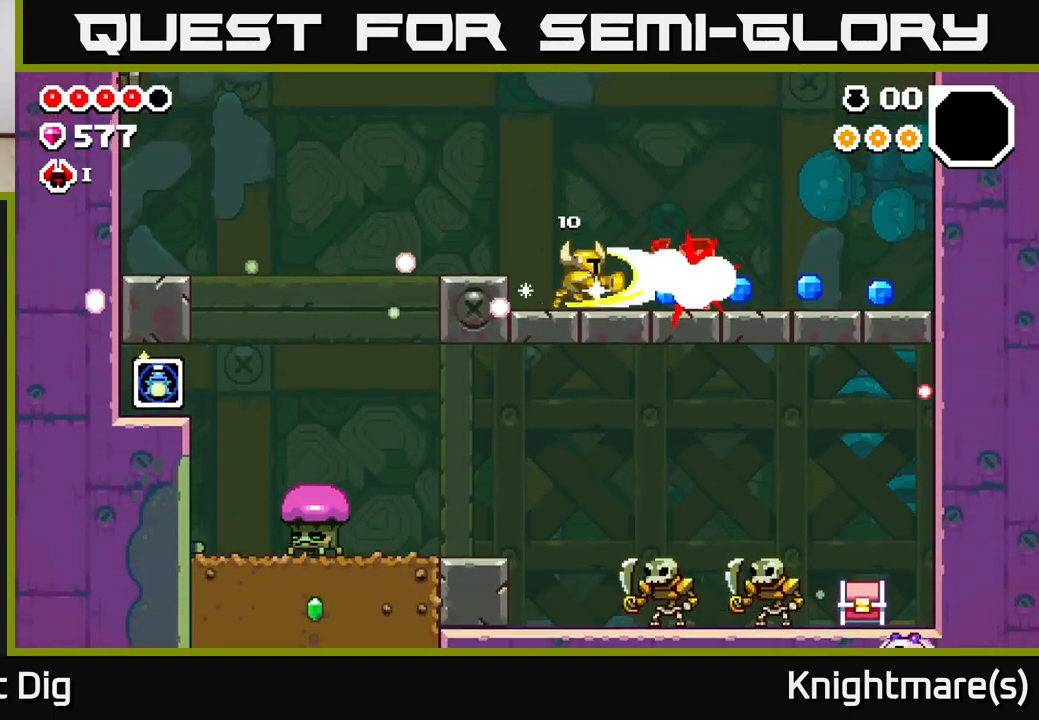
{"buttons": [], "left_stick": "right", "right_stick": "center", "events": [[67, "X", "down"], [183, "X", "up"]]}
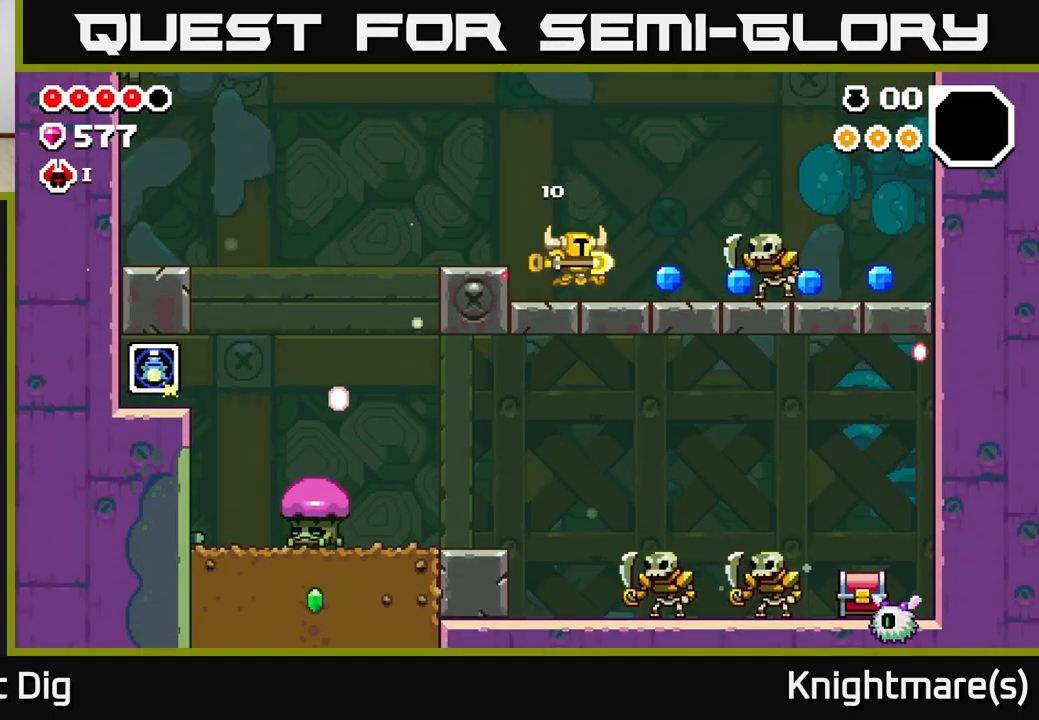
{"buttons": [], "left_stick": "right", "right_stick": "center", "events": [[250, "X", "down"], [333, "X", "up"]]}